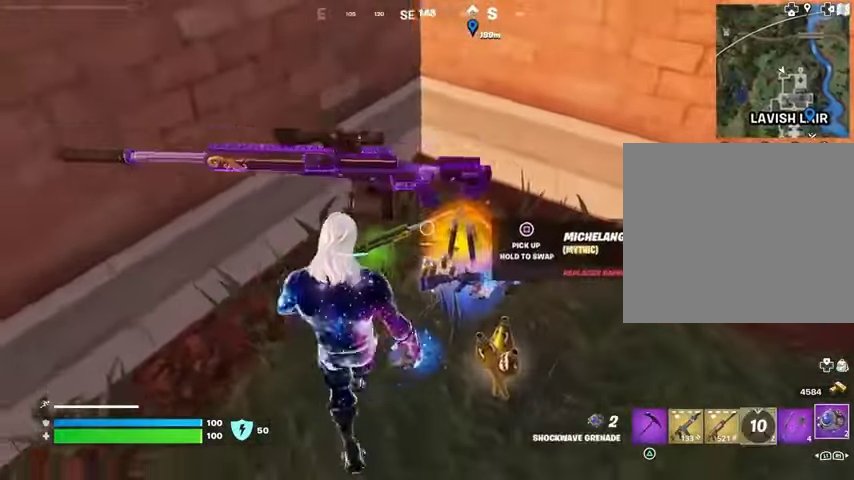
Gameplay with a controller (PlayStation layout); each line is a JSON object with the inputs held at the frame after it. "events" lists button and stick changes between this image and that frame as [ms after this image, input, new state], when the widget could be followed in between. Not read: L1 L2 R1 R2.
{"buttons": [], "left_stick": "up-left", "right_stick": "right", "events": [[133, "left_stick", "left"], [333, "left_stick", "up-left"], [400, "right_stick", "center"], [467, "right_stick", "right"]]}
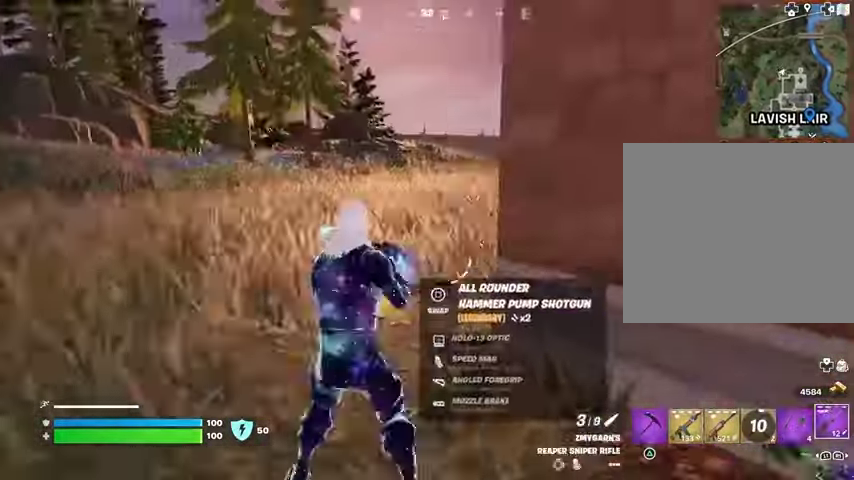
{"buttons": [], "left_stick": "up-left", "right_stick": "center", "events": [[100, "right_stick", "center"], [367, "right_stick", "up"], [467, "right_stick", "center"]]}
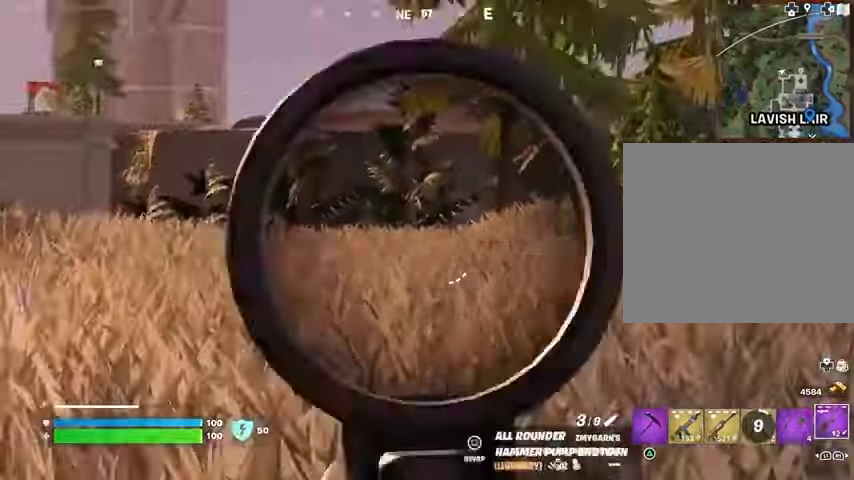
{"buttons": [], "left_stick": "down-left", "right_stick": "right", "events": [[33, "L3", "down"], [33, "right_stick", "down-right"], [133, "L3", "up"], [167, "right_stick", "right"], [300, "right_stick", "center"], [400, "right_stick", "right"], [500, "left_stick", "down-left"]]}
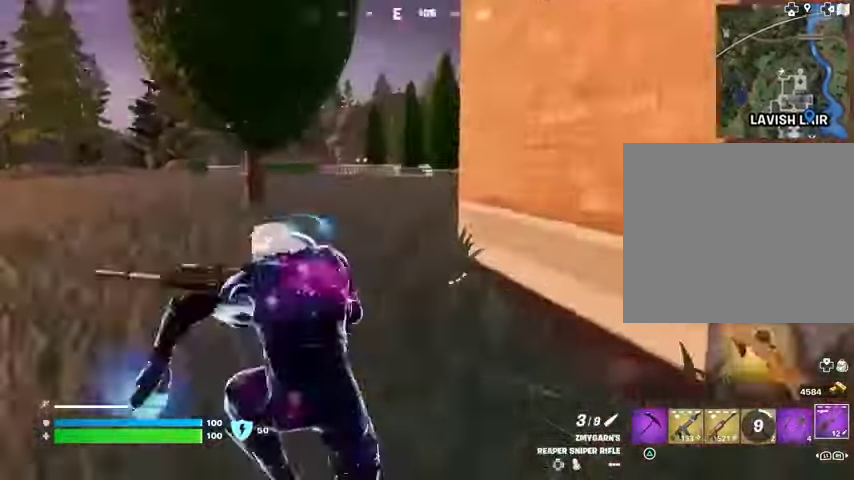
{"buttons": [], "left_stick": "right", "right_stick": "right", "events": [[33, "left_stick", "down"], [233, "right_stick", "center"], [367, "right_stick", "right"], [433, "left_stick", "right"]]}
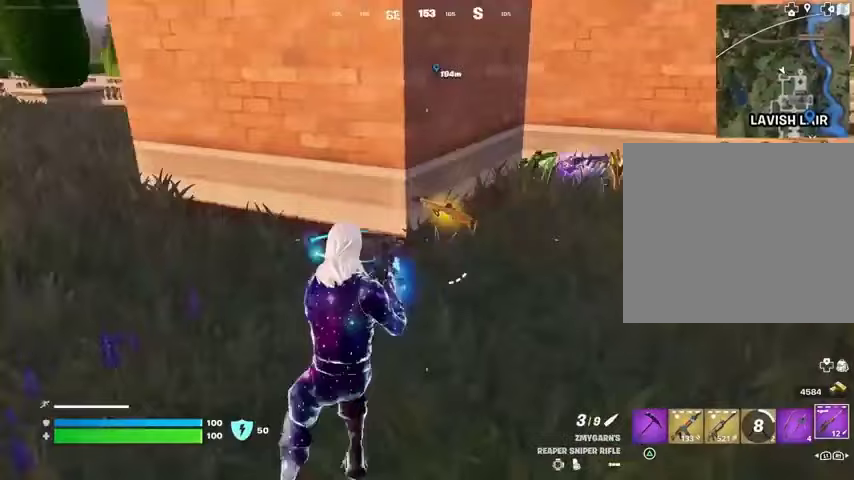
{"buttons": [], "left_stick": "up-left", "right_stick": "center", "events": [[33, "left_stick", "up-right"], [33, "right_stick", "center"], [333, "left_stick", "up"], [467, "left_stick", "up-left"]]}
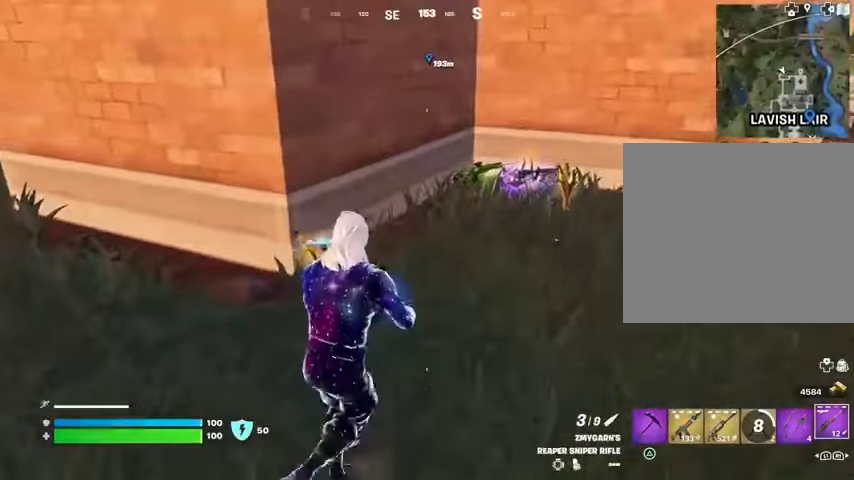
{"buttons": [], "left_stick": "up-right", "right_stick": "center", "events": [[200, "left_stick", "up"], [233, "L3", "down"], [333, "left_stick", "up-left"], [367, "L3", "up"], [433, "left_stick", "up-right"], [433, "right_stick", "right"], [500, "right_stick", "center"]]}
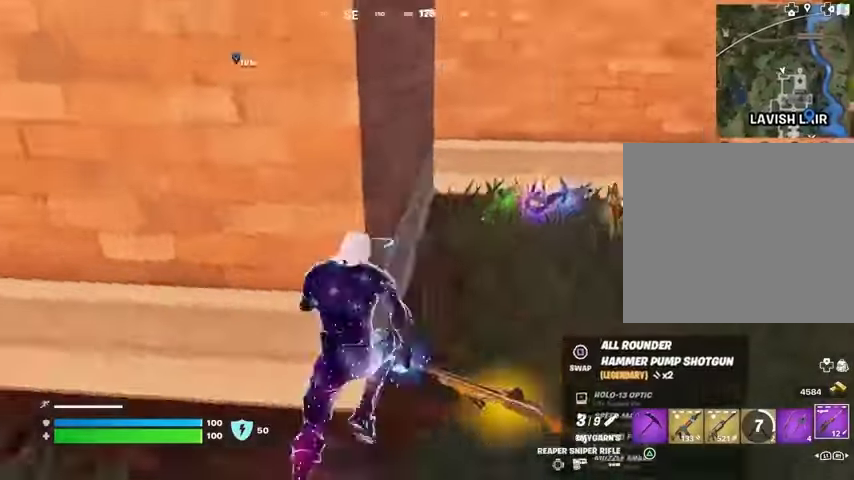
{"buttons": ["SQUARE"], "left_stick": "down", "right_stick": "center", "events": [[333, "left_stick", "up"], [433, "left_stick", "down"], [467, "SQUARE", "down"]]}
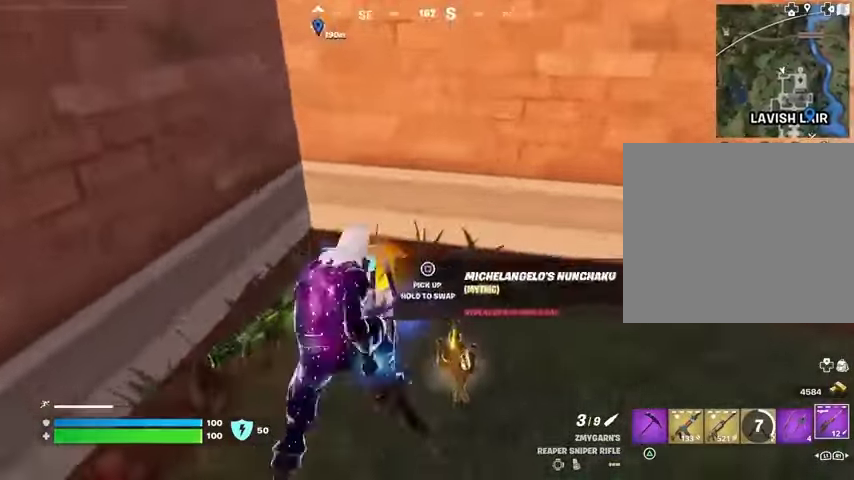
{"buttons": ["SQUARE"], "left_stick": "down-left", "right_stick": "center", "events": [[33, "SQUARE", "up"], [267, "right_stick", "left"], [333, "left_stick", "down-left"], [400, "right_stick", "center"], [467, "SQUARE", "down"]]}
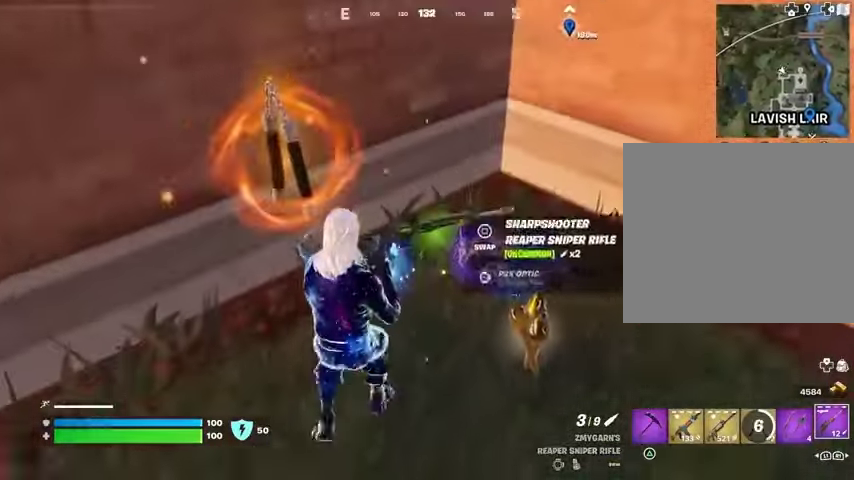
{"buttons": [], "left_stick": "up-left", "right_stick": "up-left", "events": [[33, "SQUARE", "up"], [167, "right_stick", "left"], [200, "left_stick", "left"], [367, "L3", "down"], [367, "left_stick", "up-left"], [367, "right_stick", "up-left"], [467, "L3", "up"]]}
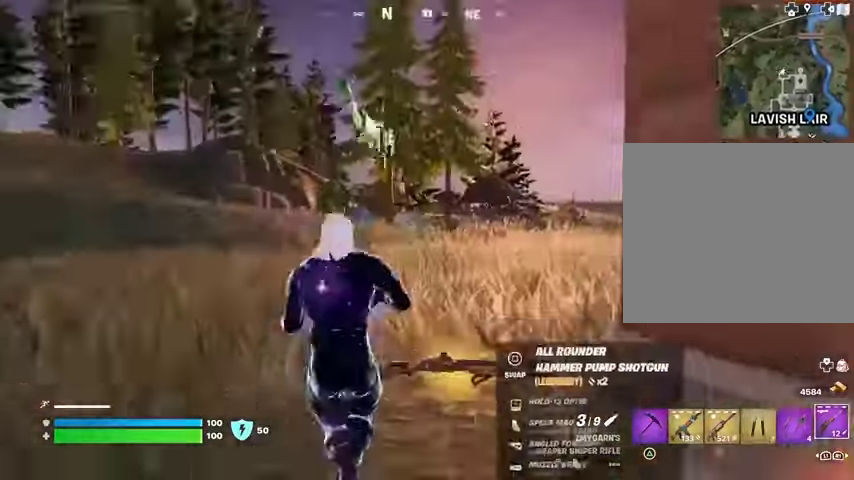
{"buttons": [], "left_stick": "left", "right_stick": "right", "events": [[67, "right_stick", "center"], [200, "right_stick", "right"], [300, "CROSS", "down"], [367, "left_stick", "left"], [433, "CROSS", "up"]]}
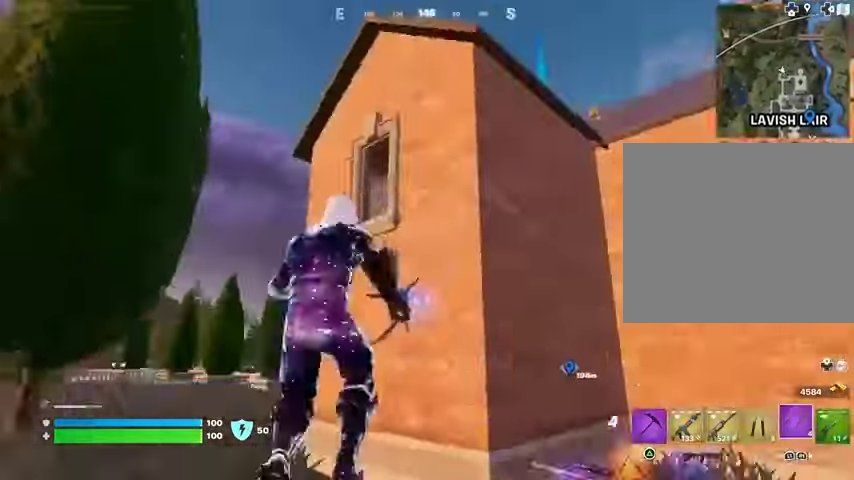
{"buttons": [], "left_stick": "up-left", "right_stick": "up-right", "events": [[33, "right_stick", "center"], [200, "right_stick", "up"], [333, "right_stick", "center"], [433, "right_stick", "up-right"], [467, "left_stick", "up-left"]]}
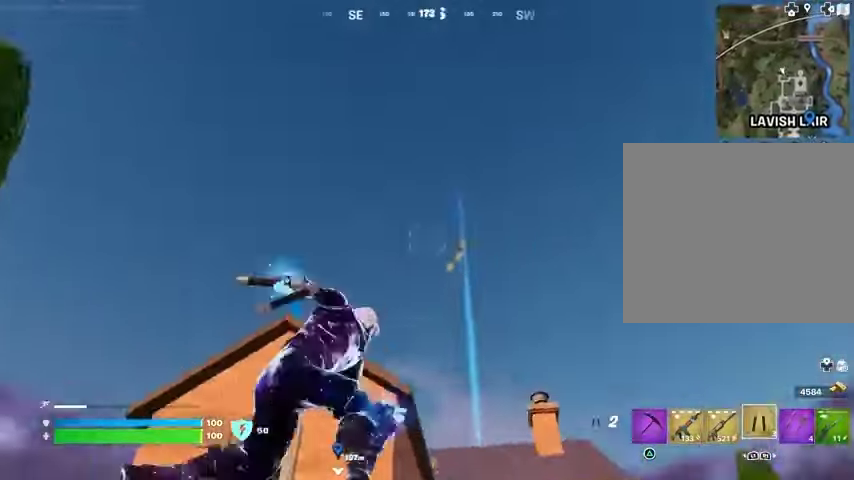
{"buttons": [], "left_stick": "up-left", "right_stick": "down", "events": [[33, "right_stick", "center"], [367, "right_stick", "down-left"], [500, "right_stick", "down"]]}
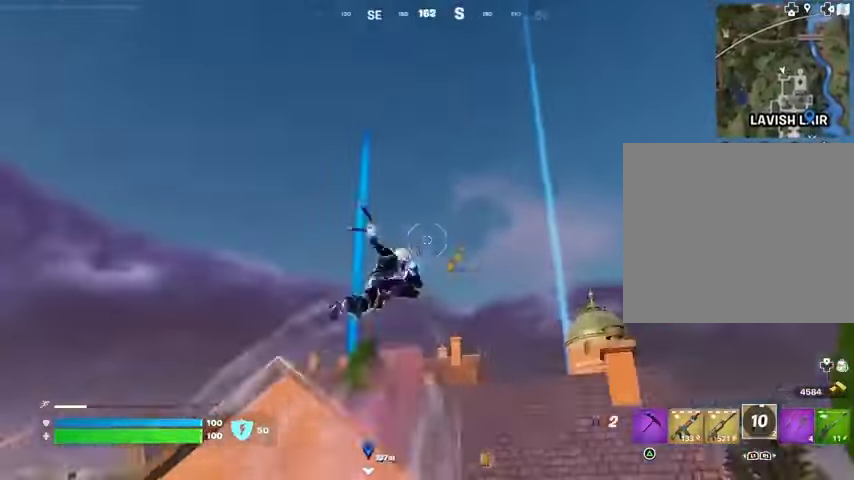
{"buttons": [], "left_stick": "left", "right_stick": "center", "events": [[133, "left_stick", "left"], [233, "right_stick", "center"]]}
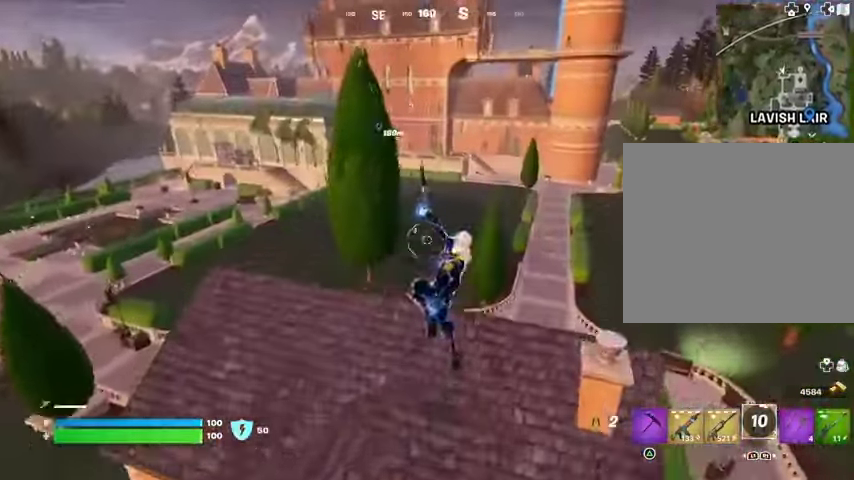
{"buttons": [], "left_stick": "left", "right_stick": "up-left", "events": [[100, "left_stick", "down-left"], [433, "left_stick", "left"], [467, "right_stick", "up-left"]]}
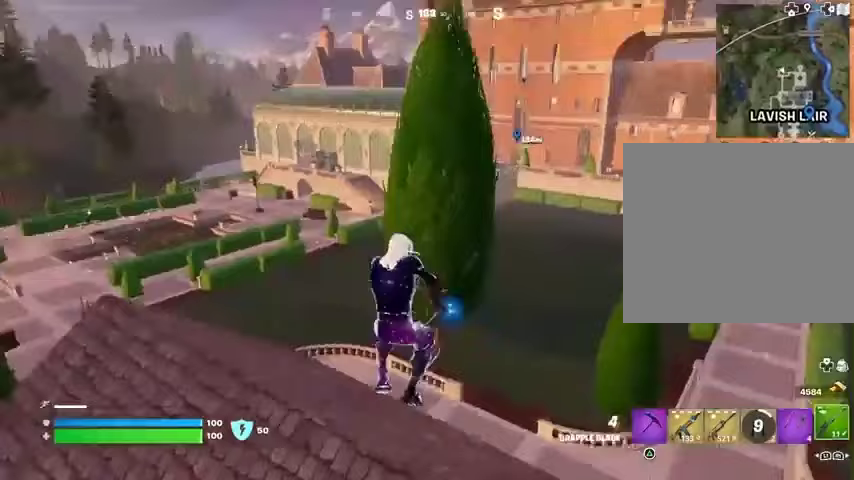
{"buttons": [], "left_stick": "up-left", "right_stick": "center", "events": [[67, "right_stick", "center"], [367, "left_stick", "up-left"], [400, "L3", "down"], [500, "L3", "up"]]}
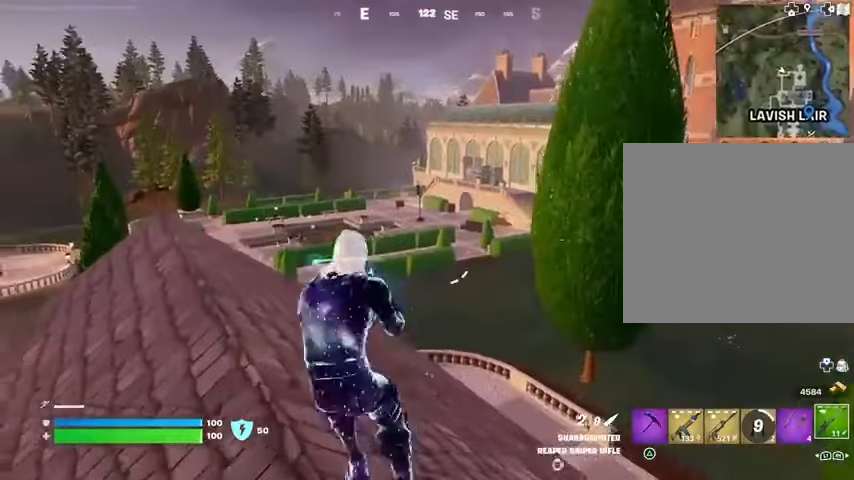
{"buttons": [], "left_stick": "up-left", "right_stick": "center", "events": []}
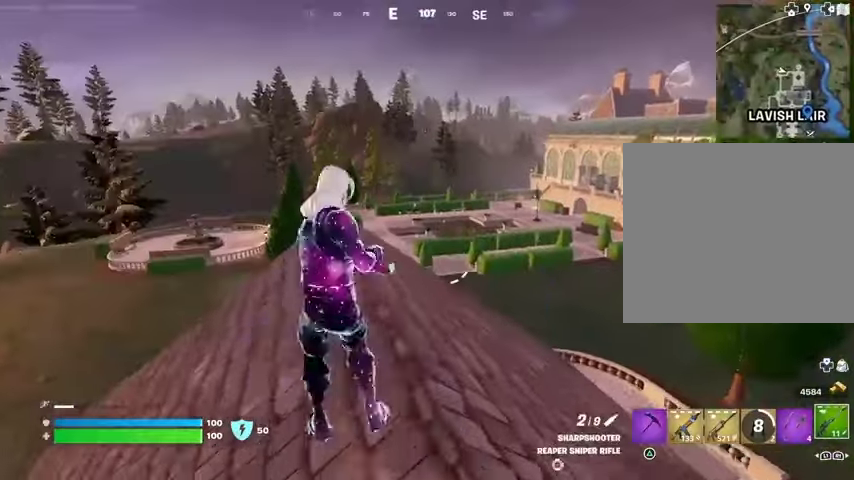
{"buttons": [], "left_stick": "up", "right_stick": "center", "events": [[267, "left_stick", "up"], [267, "right_stick", "right"], [367, "right_stick", "center"]]}
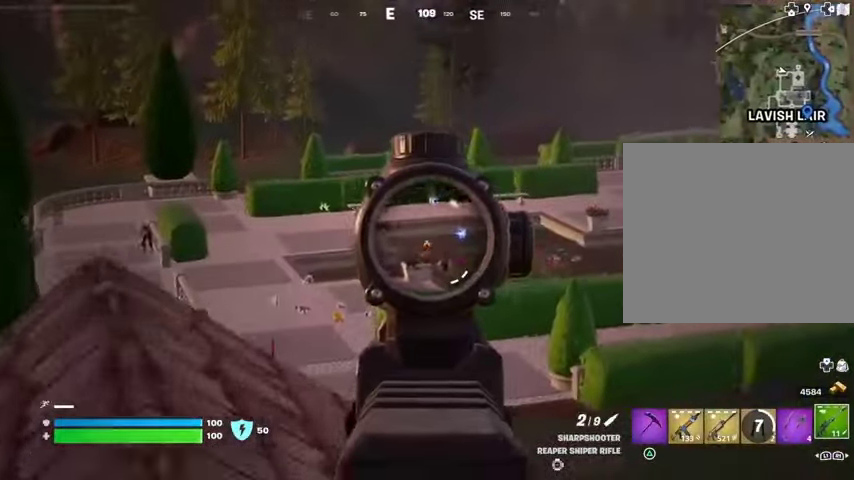
{"buttons": [], "left_stick": "left", "right_stick": "center", "events": [[267, "left_stick", "right"], [367, "left_stick", "center"], [467, "left_stick", "left"]]}
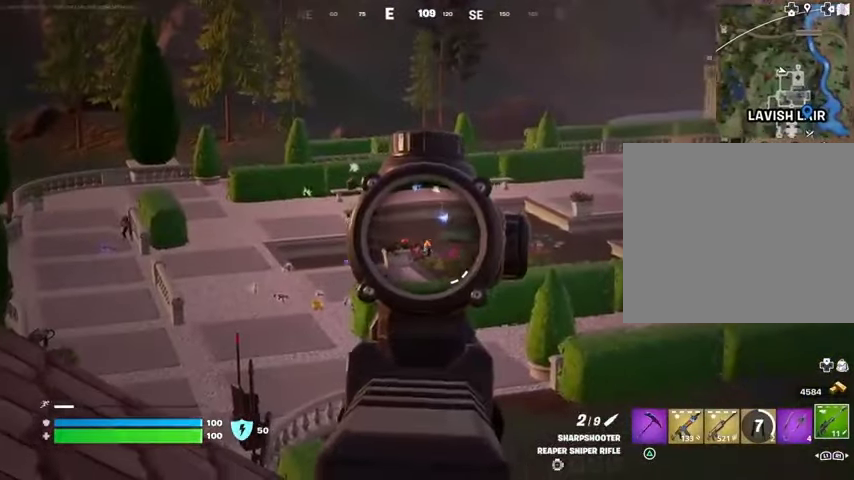
{"buttons": [], "left_stick": "left", "right_stick": "center", "events": [[67, "left_stick", "center"], [500, "left_stick", "left"]]}
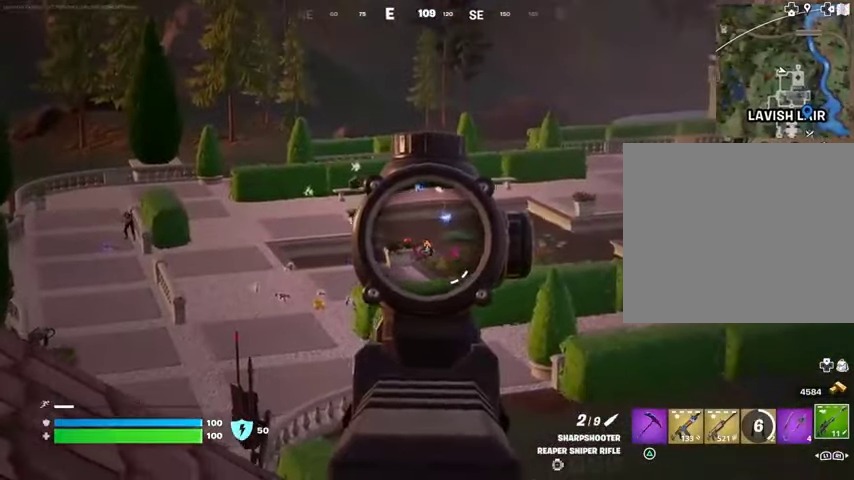
{"buttons": [], "left_stick": "left", "right_stick": "left", "events": [[33, "right_stick", "left"], [100, "right_stick", "center"], [167, "right_stick", "left"]]}
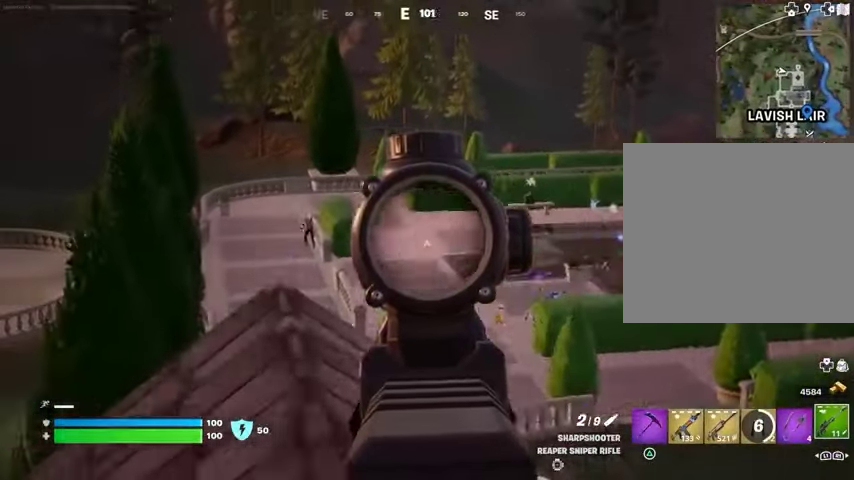
{"buttons": [], "left_stick": "center", "right_stick": "center", "events": [[100, "left_stick", "up-left"], [233, "right_stick", "center"], [400, "left_stick", "center"]]}
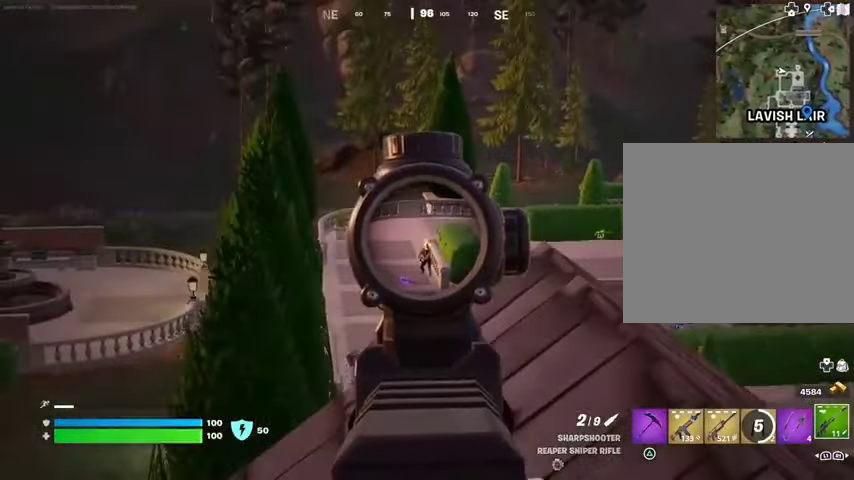
{"buttons": [], "left_stick": "up", "right_stick": "center", "events": [[167, "left_stick", "left"], [167, "right_stick", "down"], [267, "right_stick", "center"], [333, "right_stick", "down"], [400, "left_stick", "up"], [400, "right_stick", "center"]]}
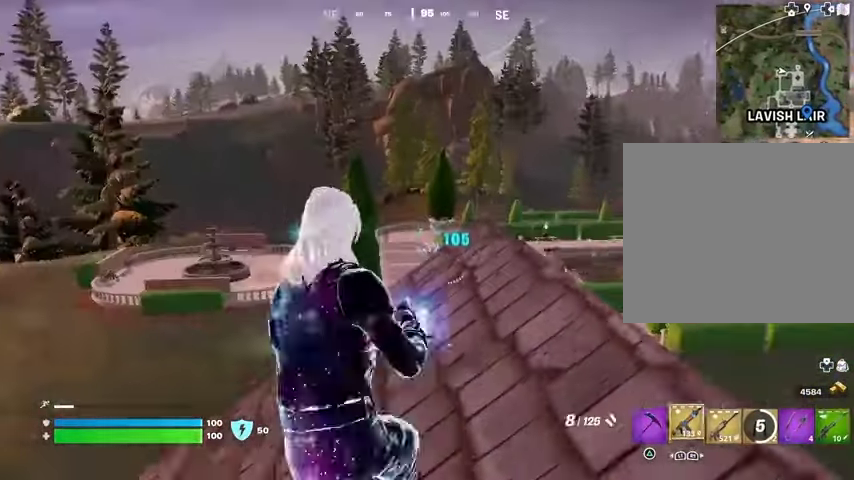
{"buttons": [], "left_stick": "up-left", "right_stick": "center", "events": [[367, "left_stick", "up-left"]]}
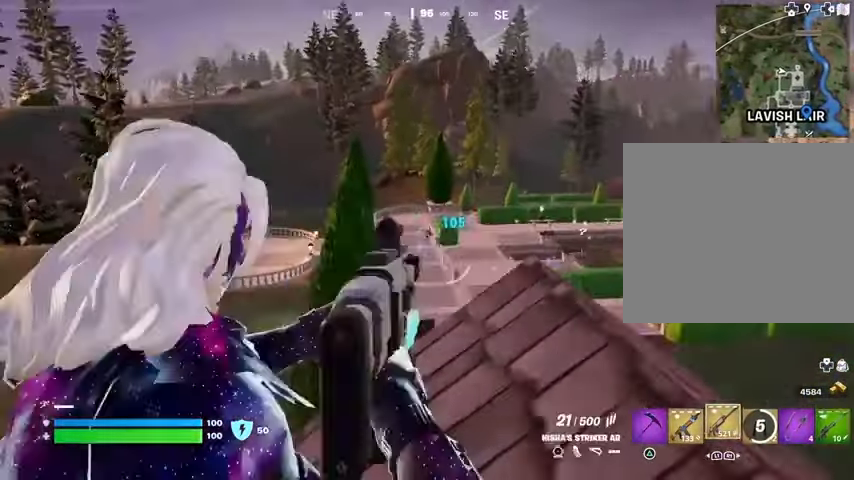
{"buttons": [], "left_stick": "center", "right_stick": "down", "events": [[267, "left_stick", "center"], [367, "right_stick", "down"]]}
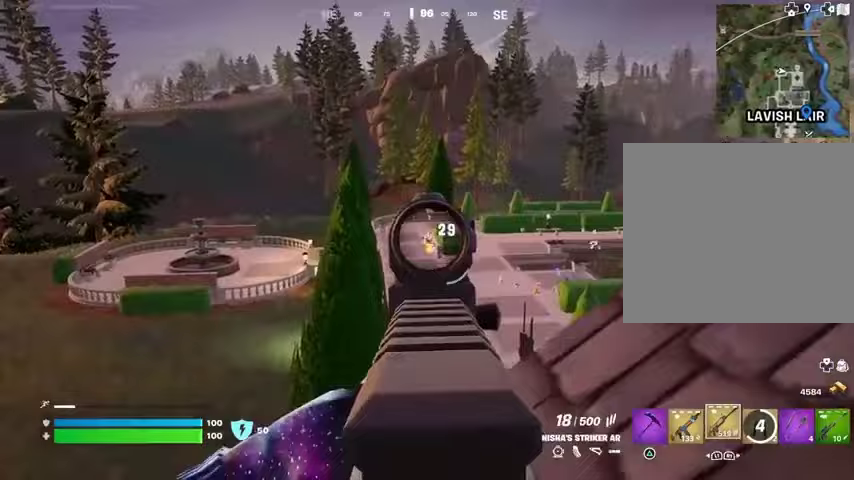
{"buttons": ["L3"], "left_stick": "up-right", "right_stick": "right", "events": [[100, "left_stick", "down"], [300, "left_stick", "up-right"], [300, "right_stick", "right"], [500, "L3", "down"]]}
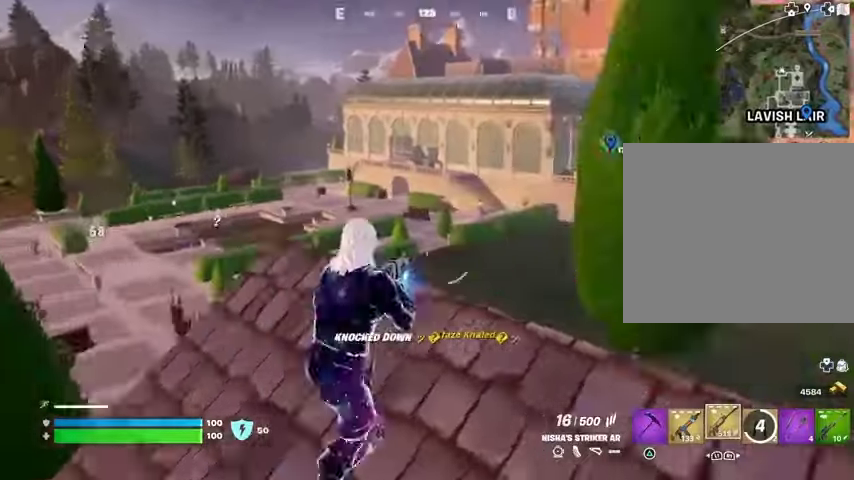
{"buttons": [], "left_stick": "up", "right_stick": "center", "events": [[67, "right_stick", "center"], [133, "L3", "up"], [133, "right_stick", "left"], [267, "right_stick", "center"], [300, "left_stick", "up"], [433, "CROSS", "down"], [500, "CROSS", "up"]]}
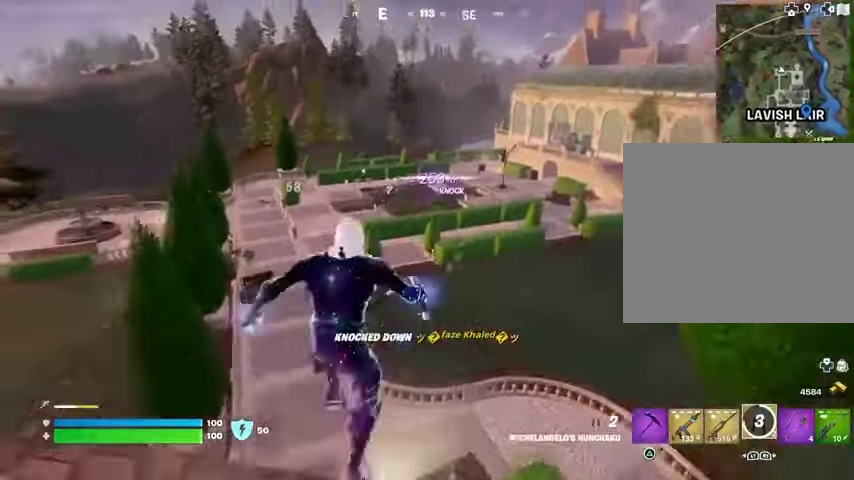
{"buttons": [], "left_stick": "up-left", "right_stick": "up", "events": [[67, "left_stick", "up-left"], [133, "right_stick", "up-left"], [200, "right_stick", "center"], [500, "right_stick", "up"]]}
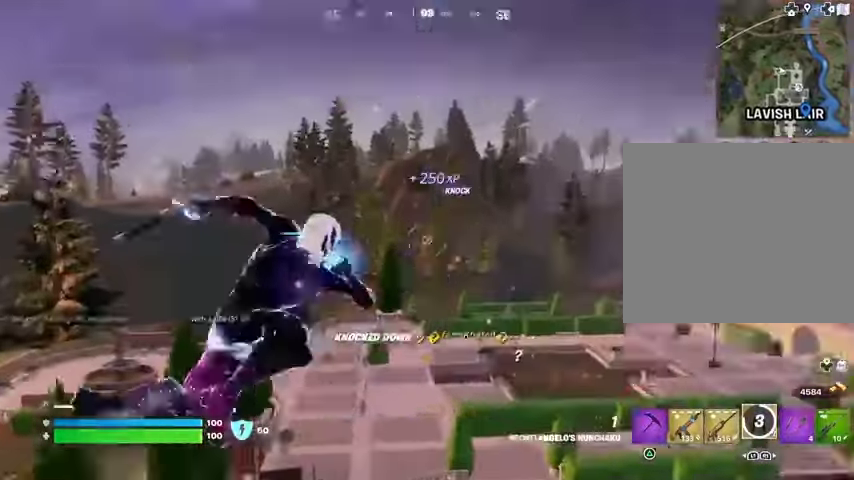
{"buttons": [], "left_stick": "up-left", "right_stick": "center", "events": [[200, "right_stick", "down"], [367, "right_stick", "center"]]}
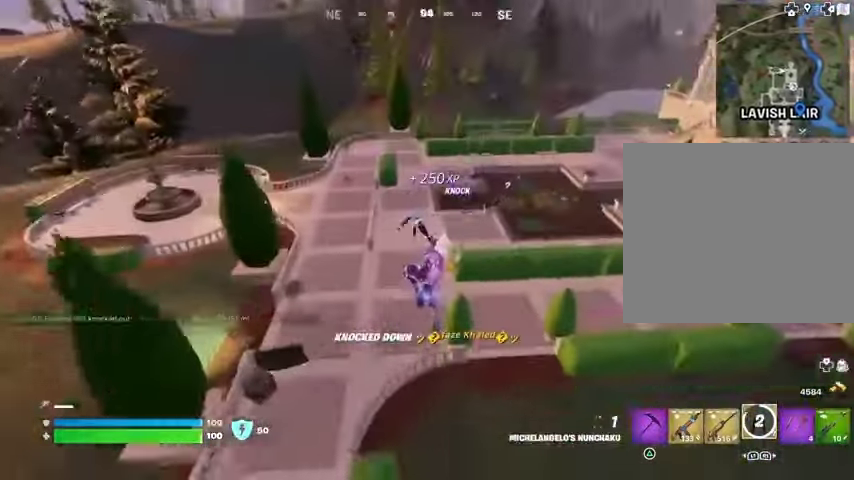
{"buttons": [], "left_stick": "up-left", "right_stick": "up-right", "events": [[333, "right_stick", "up-right"]]}